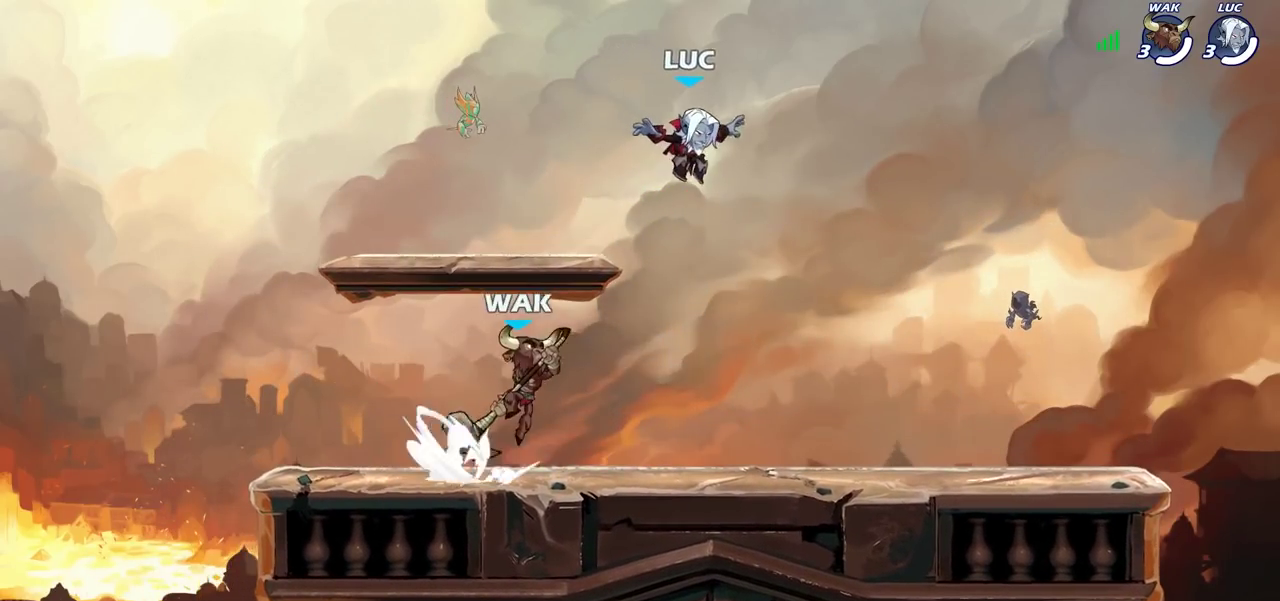
Gameplay with a controller (PlayStation layout); each line is a JSON object with the inputs held at the frame after it (dt_ms = milliseconds from this image to that frame). "events" lists button and stick changes between this image and that frame as [ms after this image, input, new state], when the widget could be followed in between.
{"dt_ms": 600, "buttons": ["R2"], "left_stick": "left", "right_stick": "center", "events": [[467, "left_stick", "left"], [550, "R2", "down"]]}
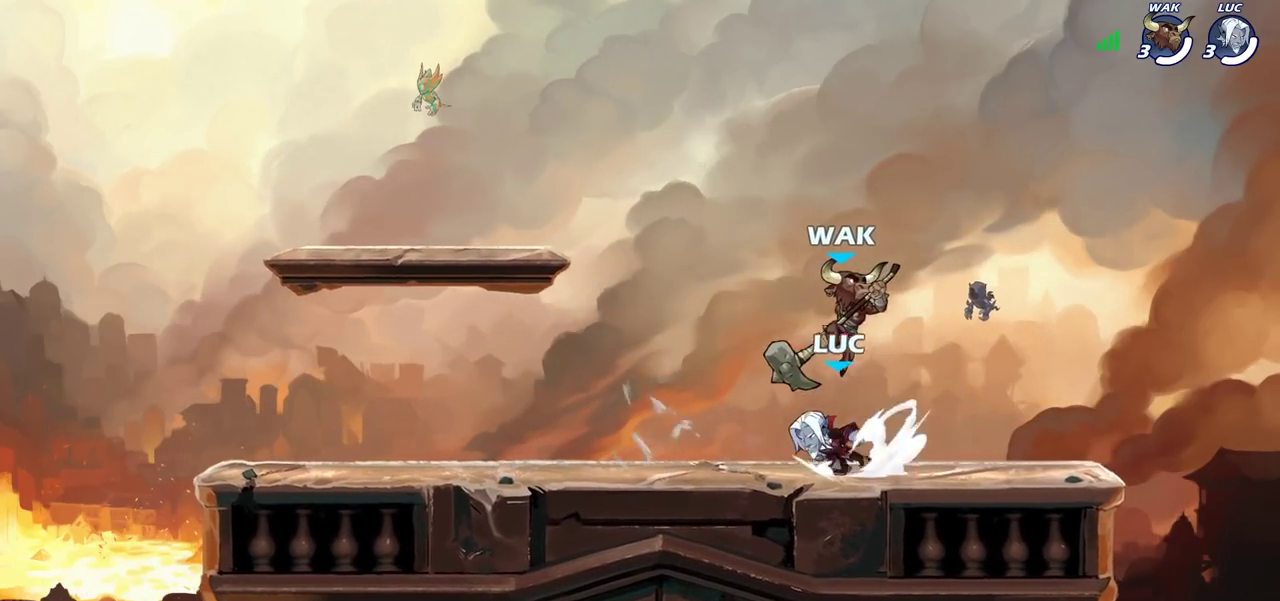
{"dt_ms": 600, "buttons": [], "left_stick": "up-left", "right_stick": "center", "events": [[117, "R2", "up"], [367, "left_stick", "up-right"], [533, "left_stick", "up-left"]]}
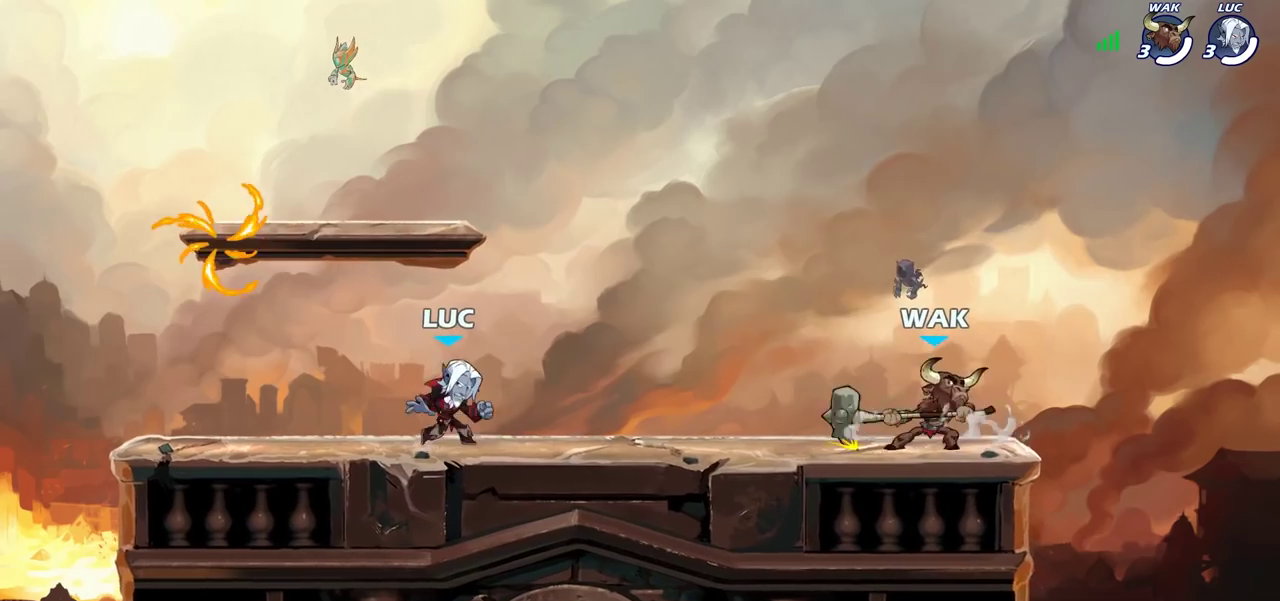
{"dt_ms": 300, "buttons": [], "left_stick": "up-right", "right_stick": "center", "events": [[67, "left_stick", "left"], [133, "R2", "down"], [267, "R2", "up"], [300, "left_stick", "up-right"]]}
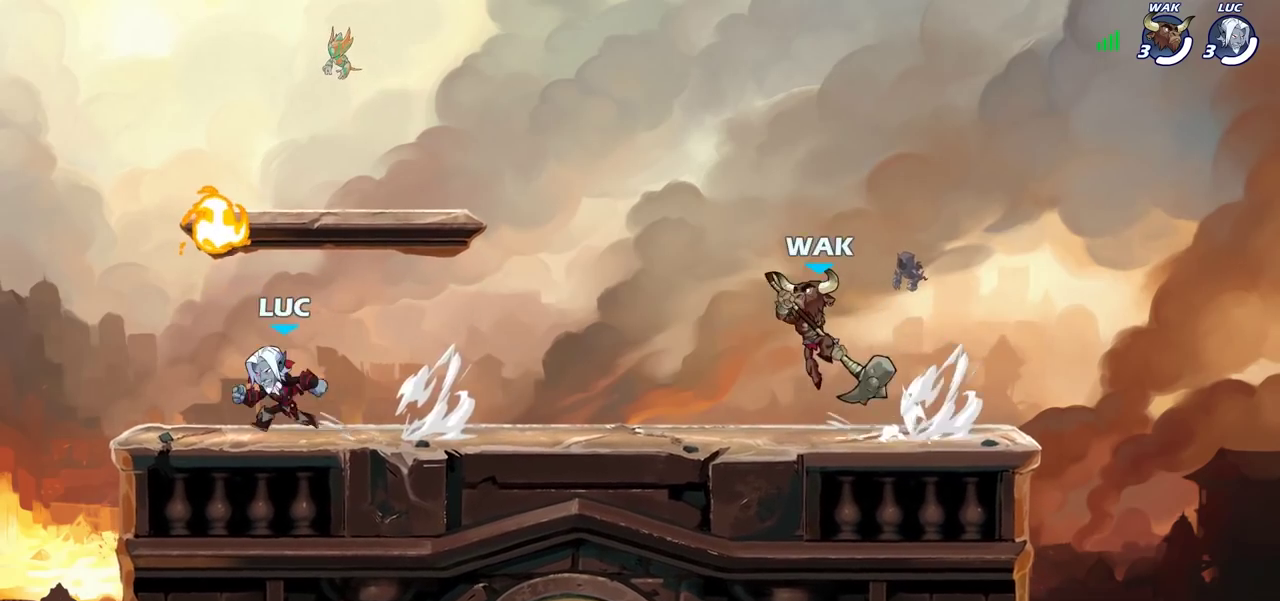
{"dt_ms": 400, "buttons": [], "left_stick": "down-left", "right_stick": "center", "events": [[117, "CROSS", "down"], [283, "CROSS", "up"], [333, "left_stick", "down-left"]]}
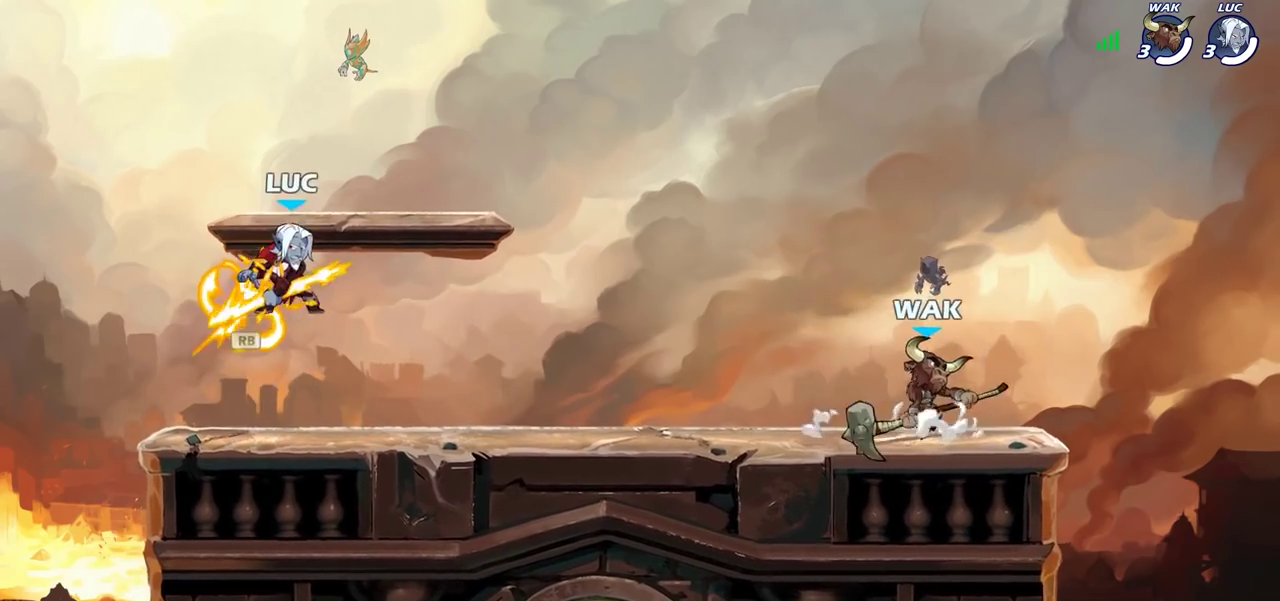
{"dt_ms": 700, "buttons": [], "left_stick": "center", "right_stick": "center", "events": [[267, "left_stick", "right"], [367, "R2", "down"], [450, "left_stick", "left"], [467, "R2", "up"], [550, "R2", "down"], [650, "R2", "up"], [650, "left_stick", "center"]]}
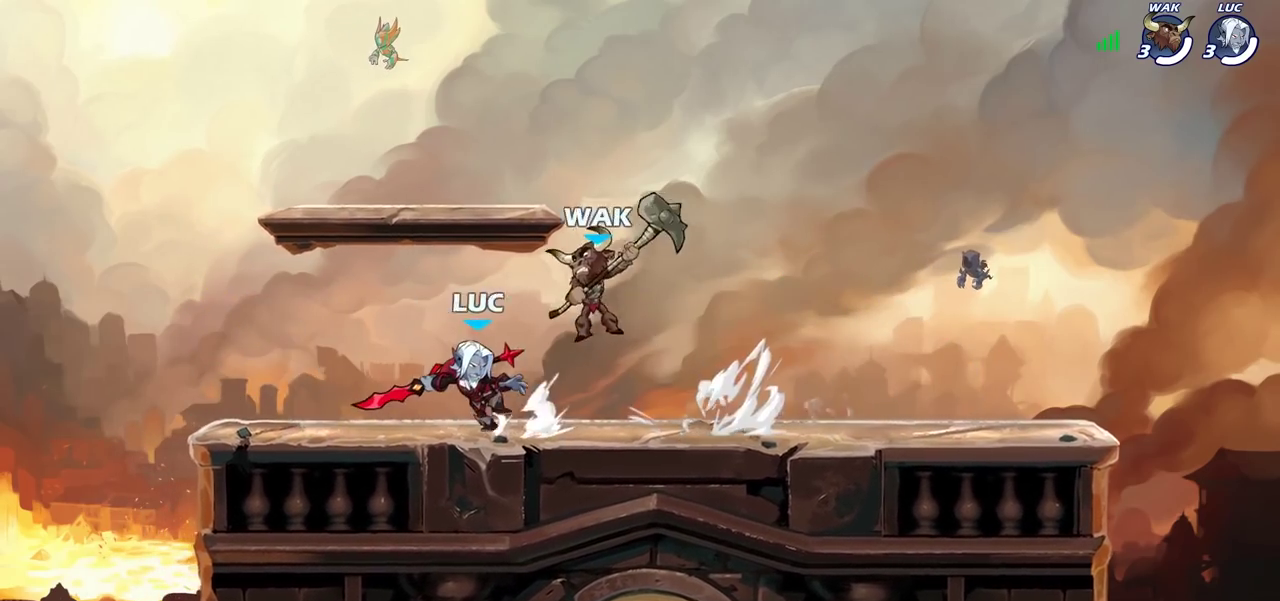
{"dt_ms": 400, "buttons": [], "left_stick": "center", "right_stick": "center", "events": [[267, "SQUARE", "down"], [383, "SQUARE", "up"]]}
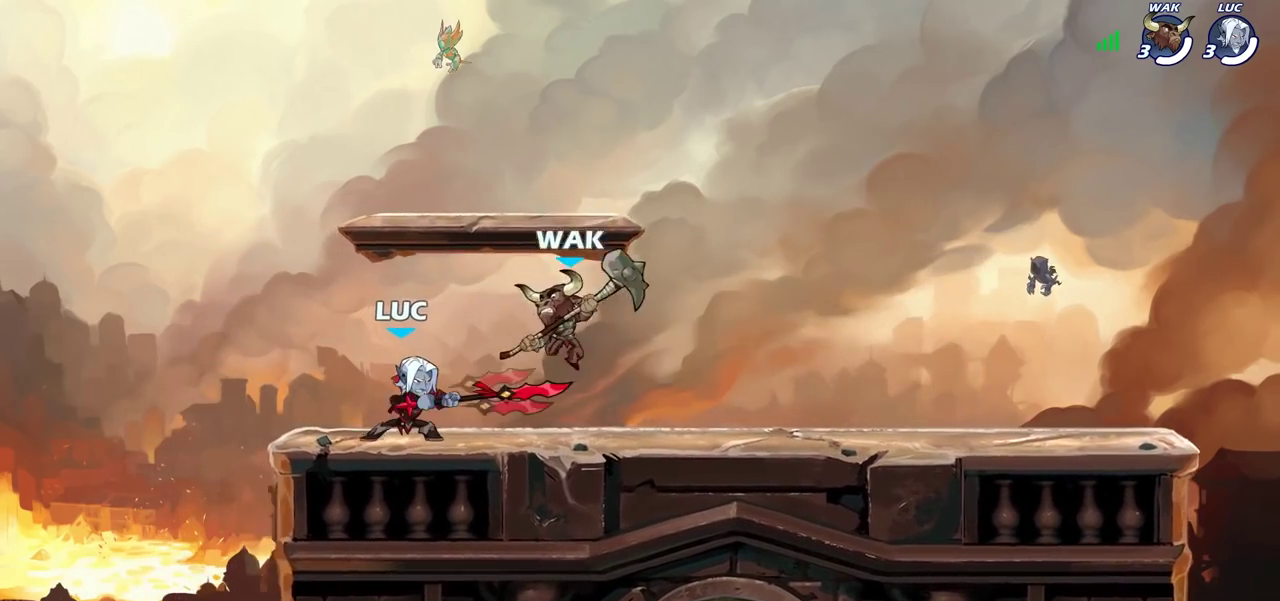
{"dt_ms": 300, "buttons": [], "left_stick": "center", "right_stick": "center", "events": [[150, "SQUARE", "down"], [250, "SQUARE", "up"]]}
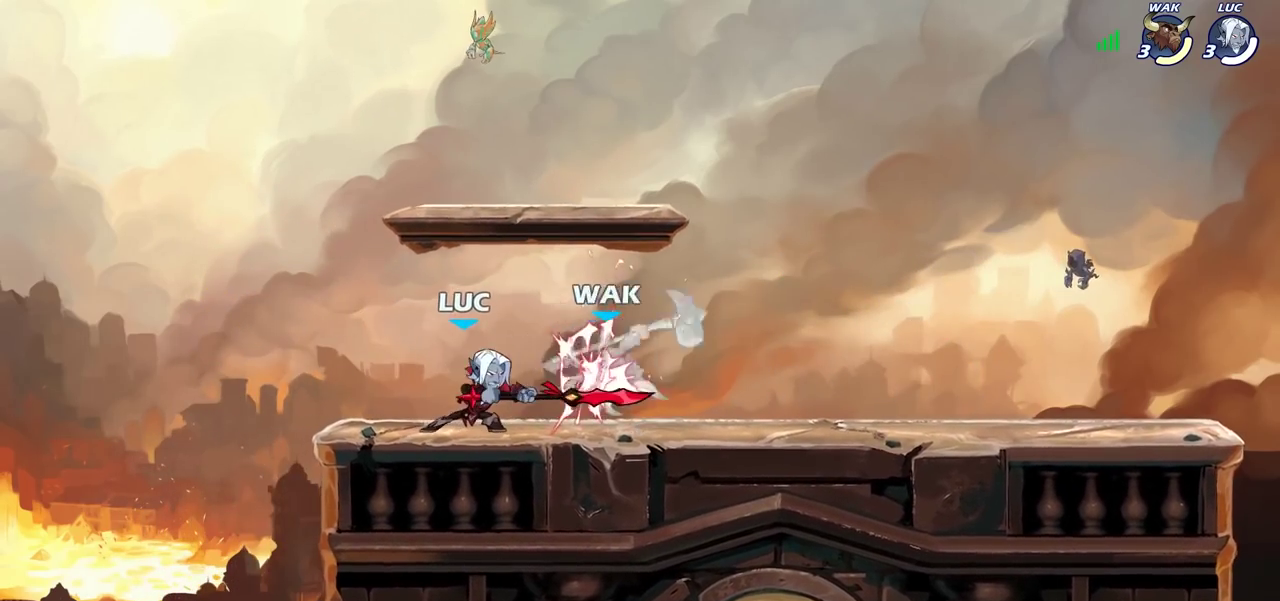
{"dt_ms": 600, "buttons": ["SQUARE"], "left_stick": "right", "right_stick": "center", "events": [[50, "left_stick", "right"], [250, "R2", "down"], [417, "R2", "up"], [517, "SQUARE", "down"]]}
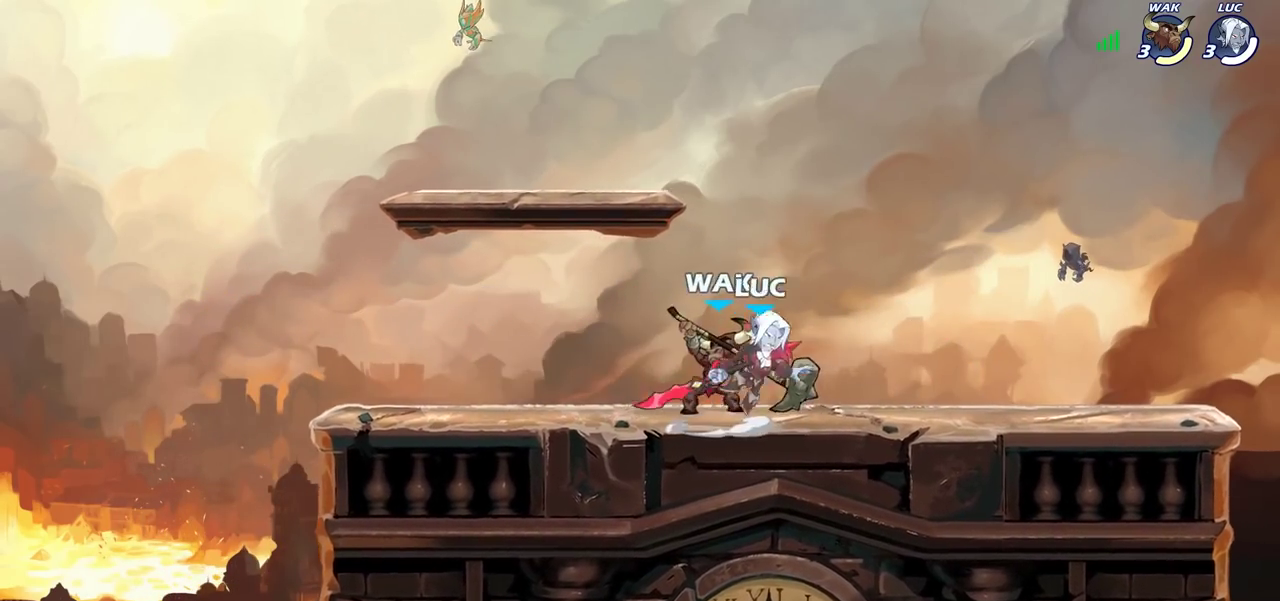
{"dt_ms": 700, "buttons": ["CROSS"], "left_stick": "right", "right_stick": "center", "events": [[17, "SQUARE", "up"], [67, "left_stick", "center"], [500, "left_stick", "right"], [683, "CROSS", "down"]]}